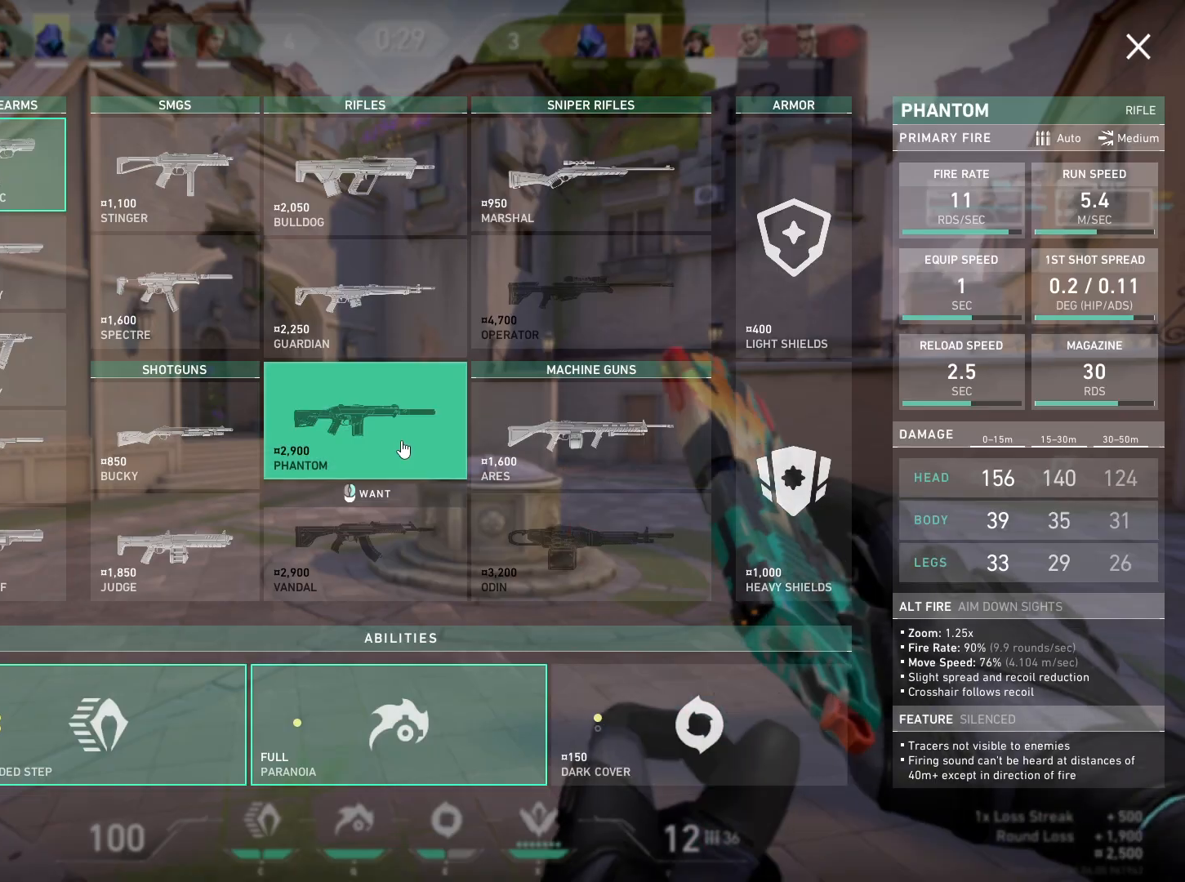
Gameplay with keyboard and mouse; each line is a JSON object with the keys and mouse buttons held at the frame after it. "events" lists presses ("down") and releases ("up") of "a", "ctrl", "d", "e", "q", "s", "shift", "space", "w", "mouse_left", "mouse_wheel", "mouse_right", "mouse_mb4" and "mouse_mb5" between this image and that frame as [ms after this image, input, new state], when the widget could be followed in between. "mouse_left", "mouse_wheel", "mouse_right", "mouse_mb4", "mouse_mb5" = the "left", "wheel", "right", "mb4", "mb5" buttons of the "mouse" list. No other keys are recorded. "wheel" means that the mouse wheel is clicked or scrolled. Mouse movement is not recorded.
{"keys": [], "mouse": ["left"], "events": [[267, "mouse_left", "down"], [333, "mouse_left", "up"], [450, "mouse_left", "down"]]}
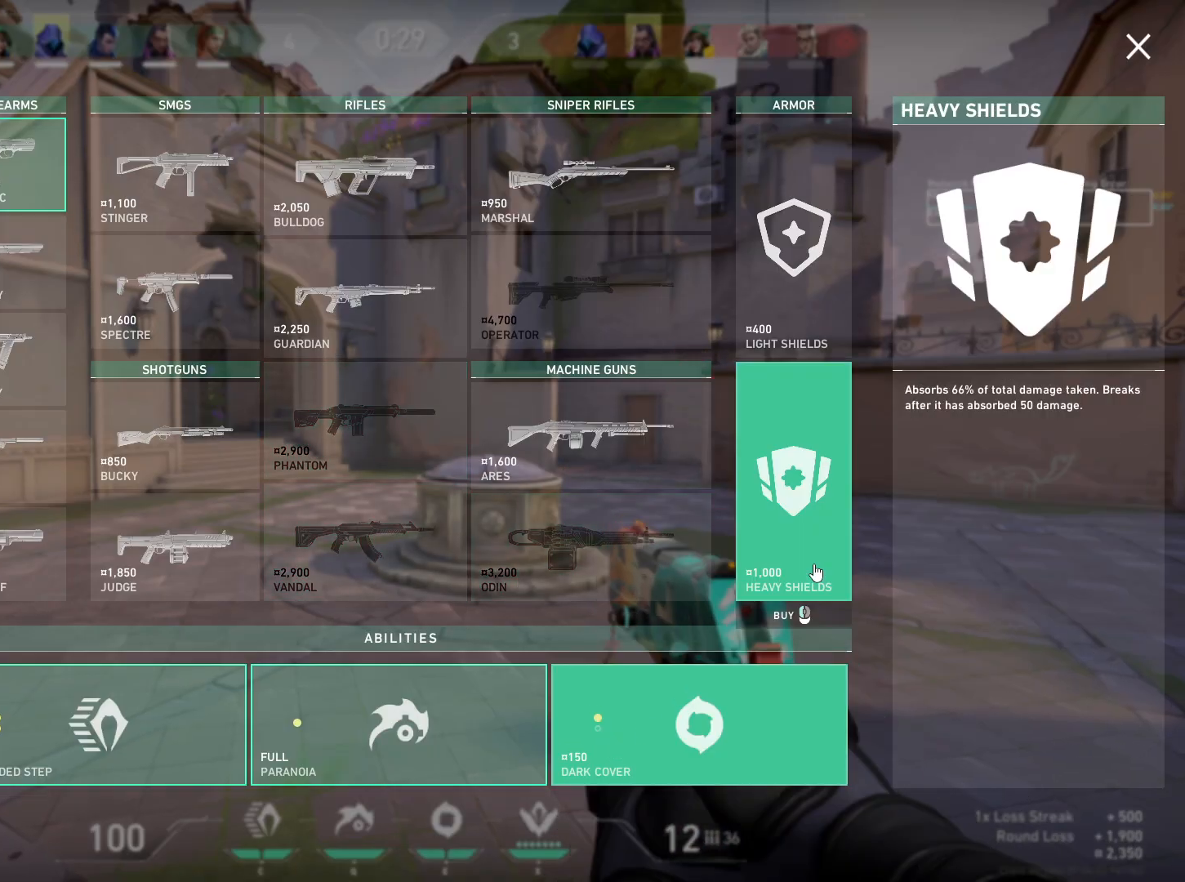
{"keys": ["w"], "mouse": [], "events": [[50, "mouse_left", "up"], [67, "w", "down"]]}
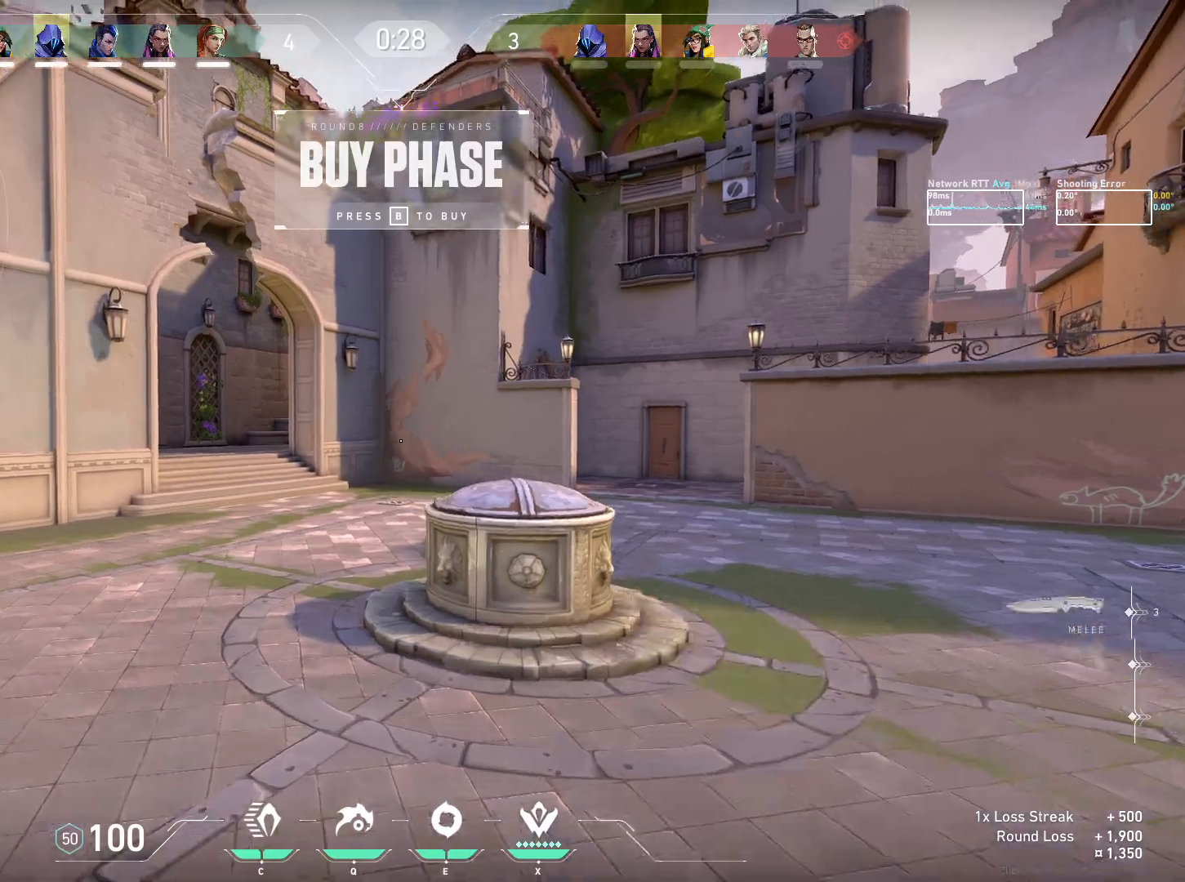
{"keys": ["w"], "mouse": [], "events": []}
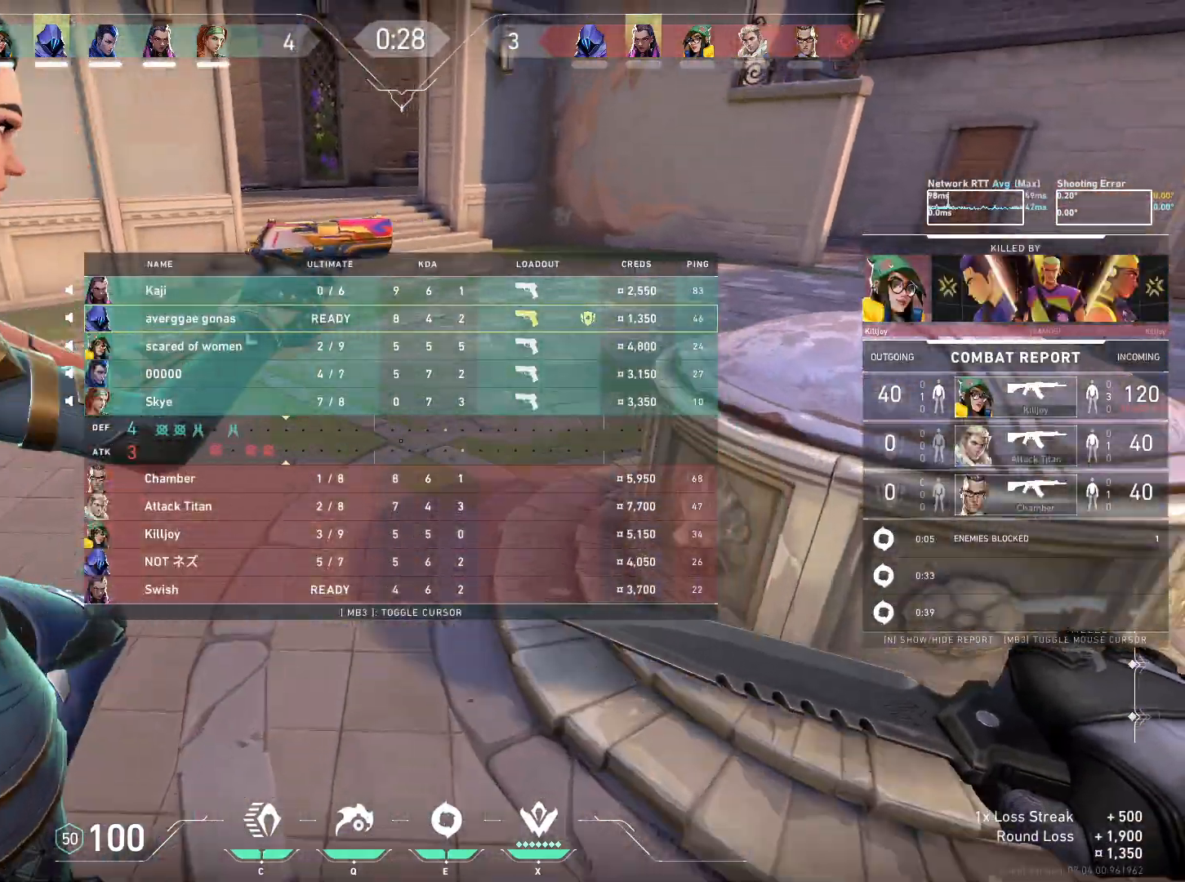
{"keys": ["w"], "mouse": [], "events": []}
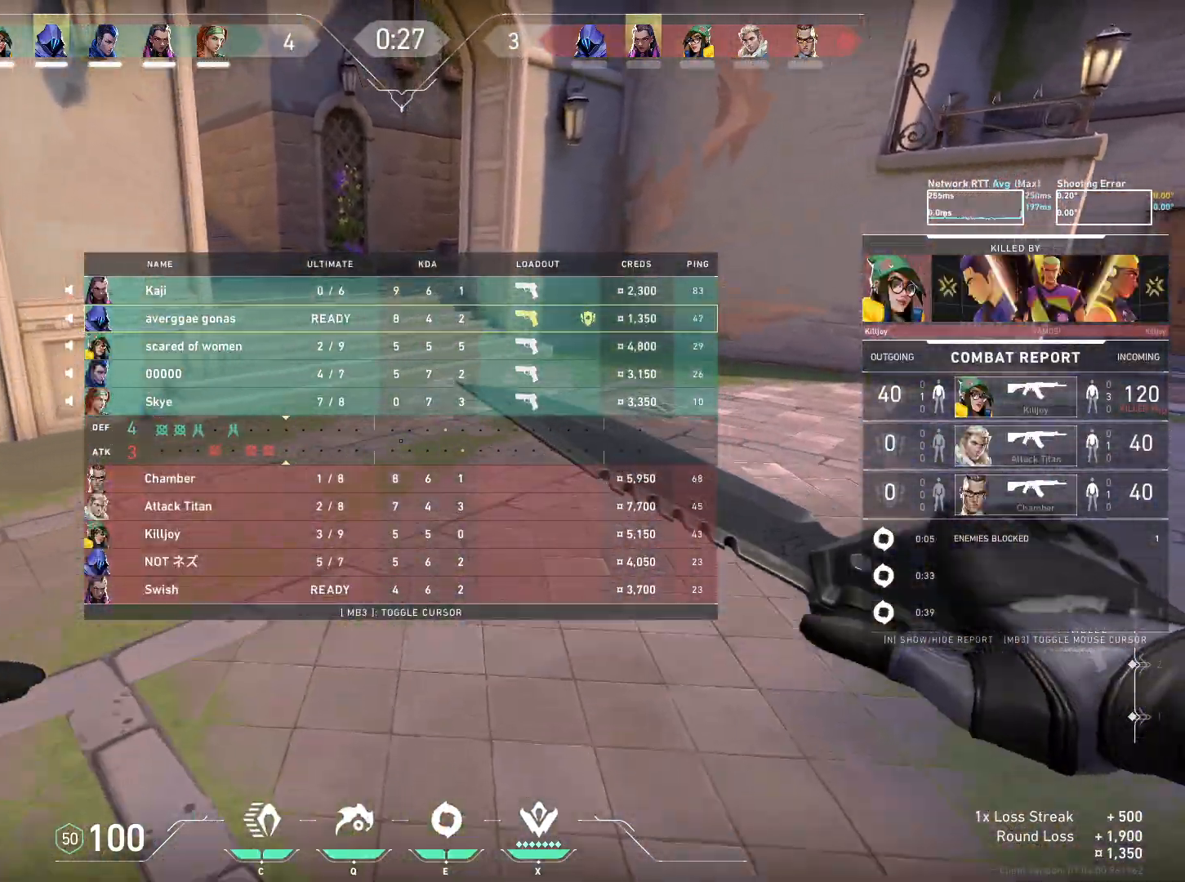
{"keys": ["w"], "mouse": [], "events": []}
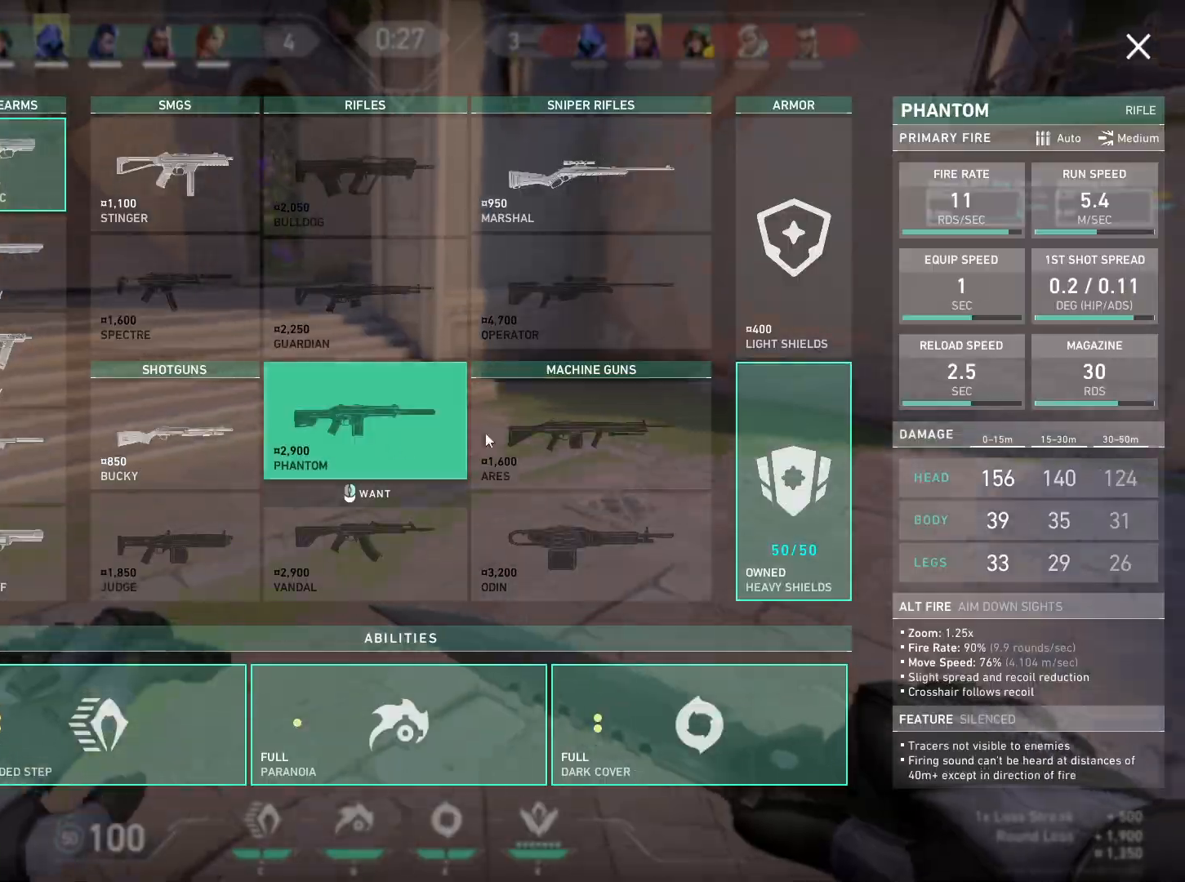
{"keys": ["a", "w"], "mouse": [], "events": [[250, "mouse_right", "down"], [317, "a", "down"], [333, "mouse_right", "up"]]}
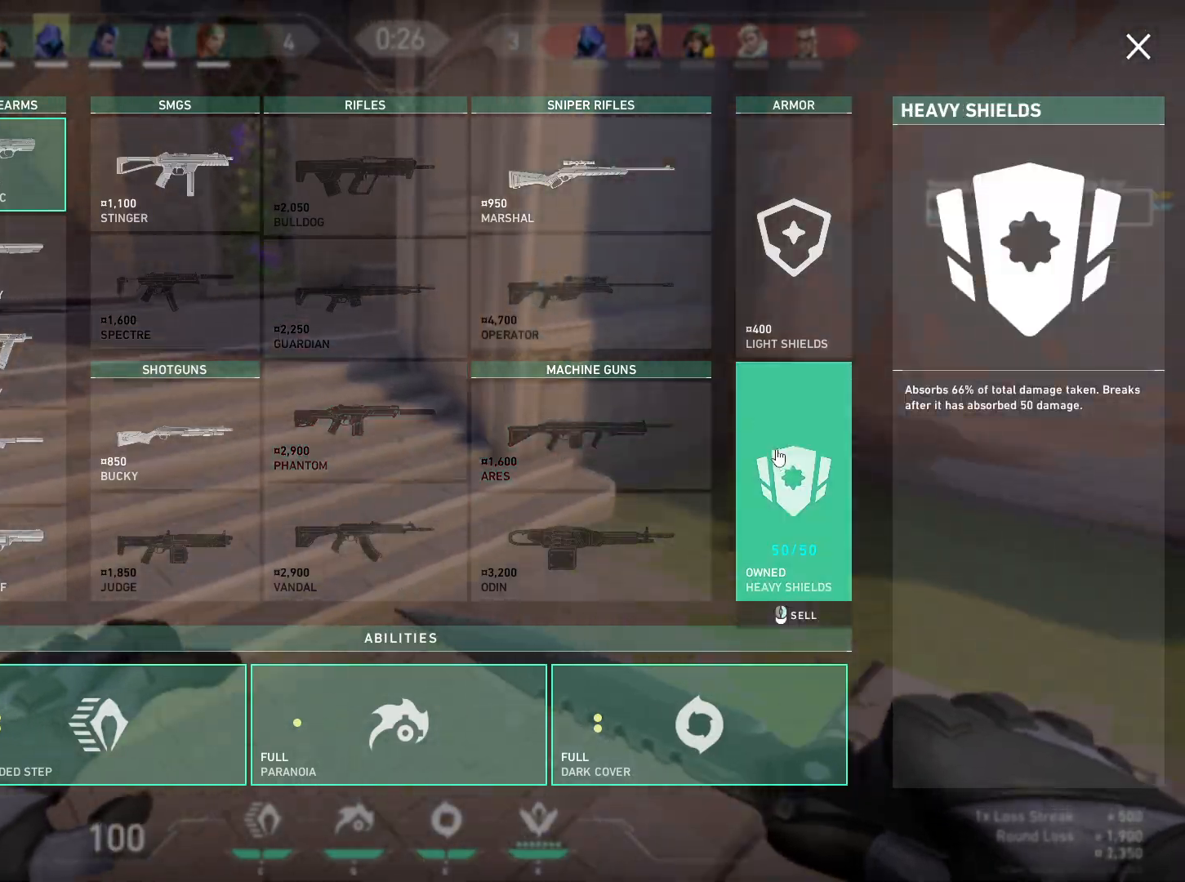
{"keys": ["w"], "mouse": [], "events": [[17, "a", "up"]]}
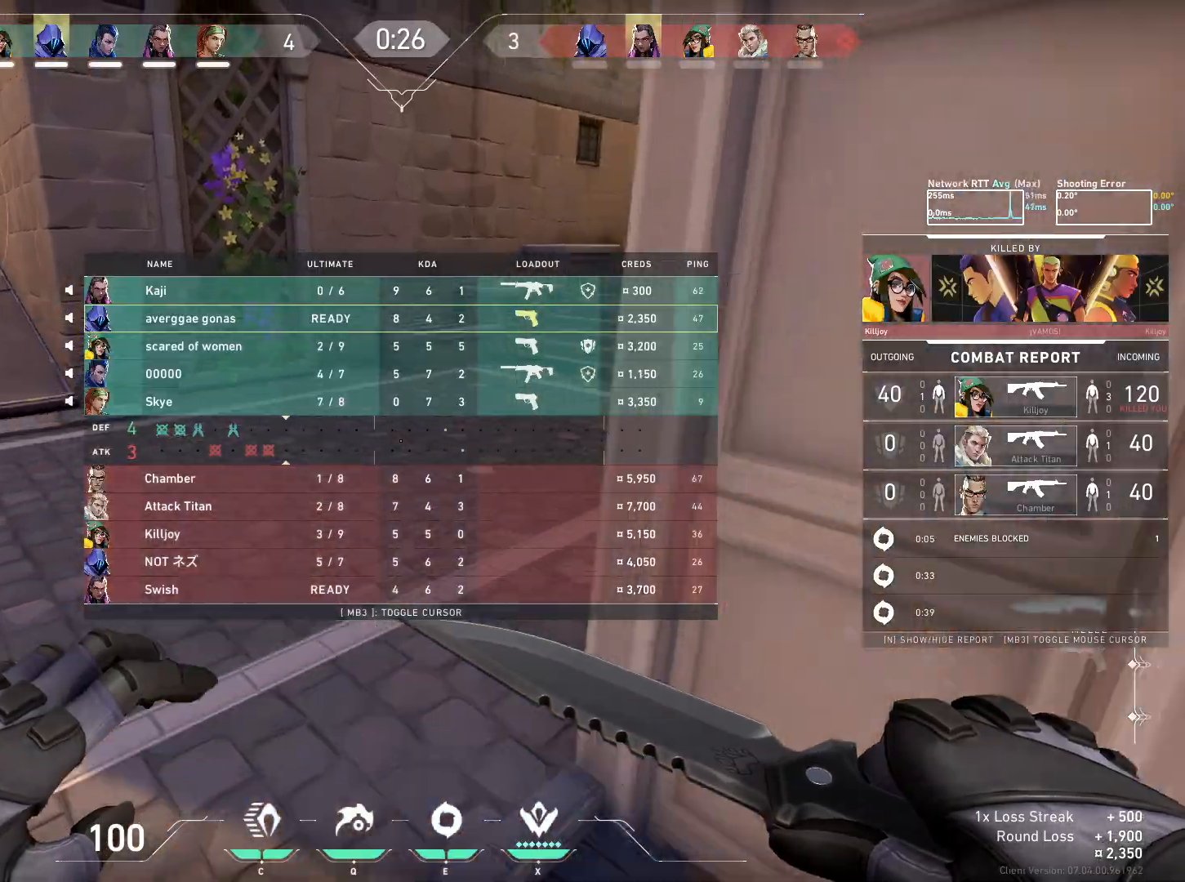
{"keys": ["d", "w"], "mouse": [], "events": [[283, "d", "down"]]}
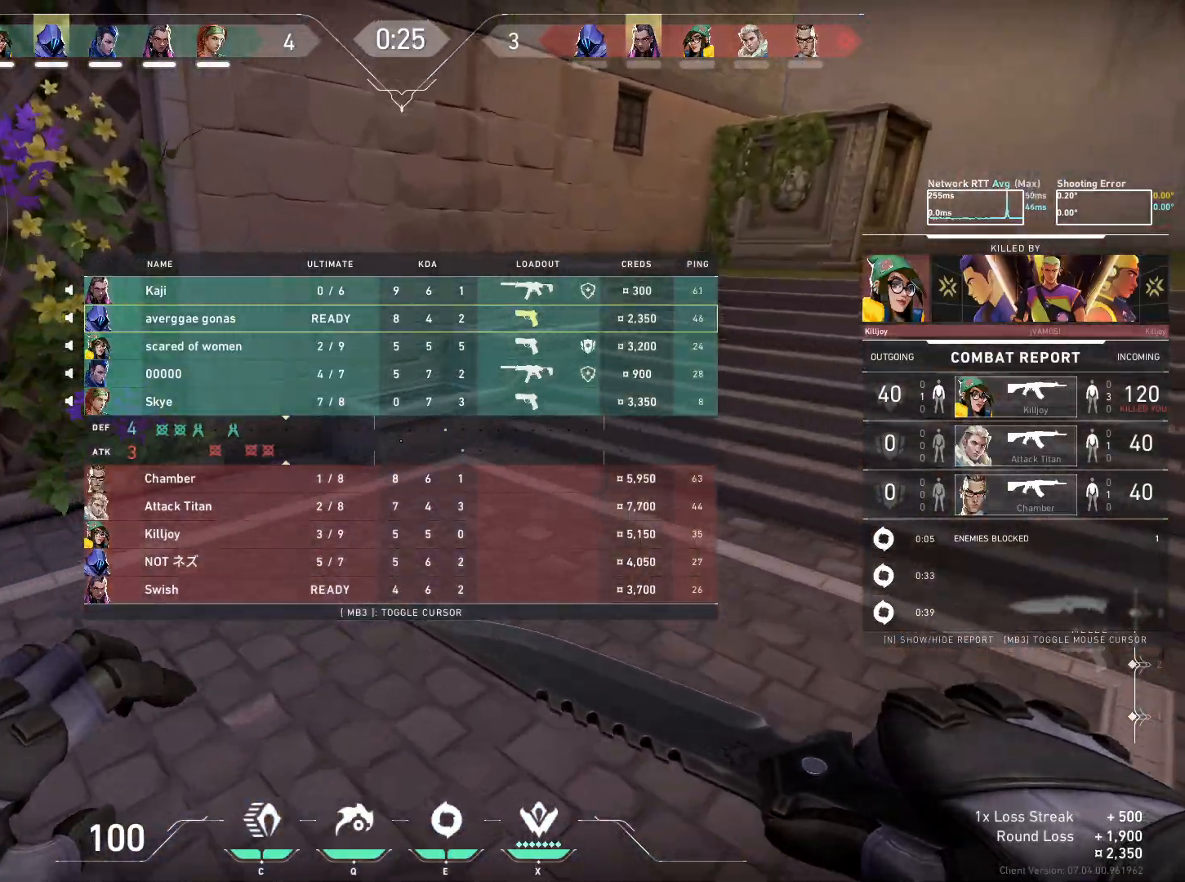
{"keys": ["d", "w"], "mouse": [], "events": []}
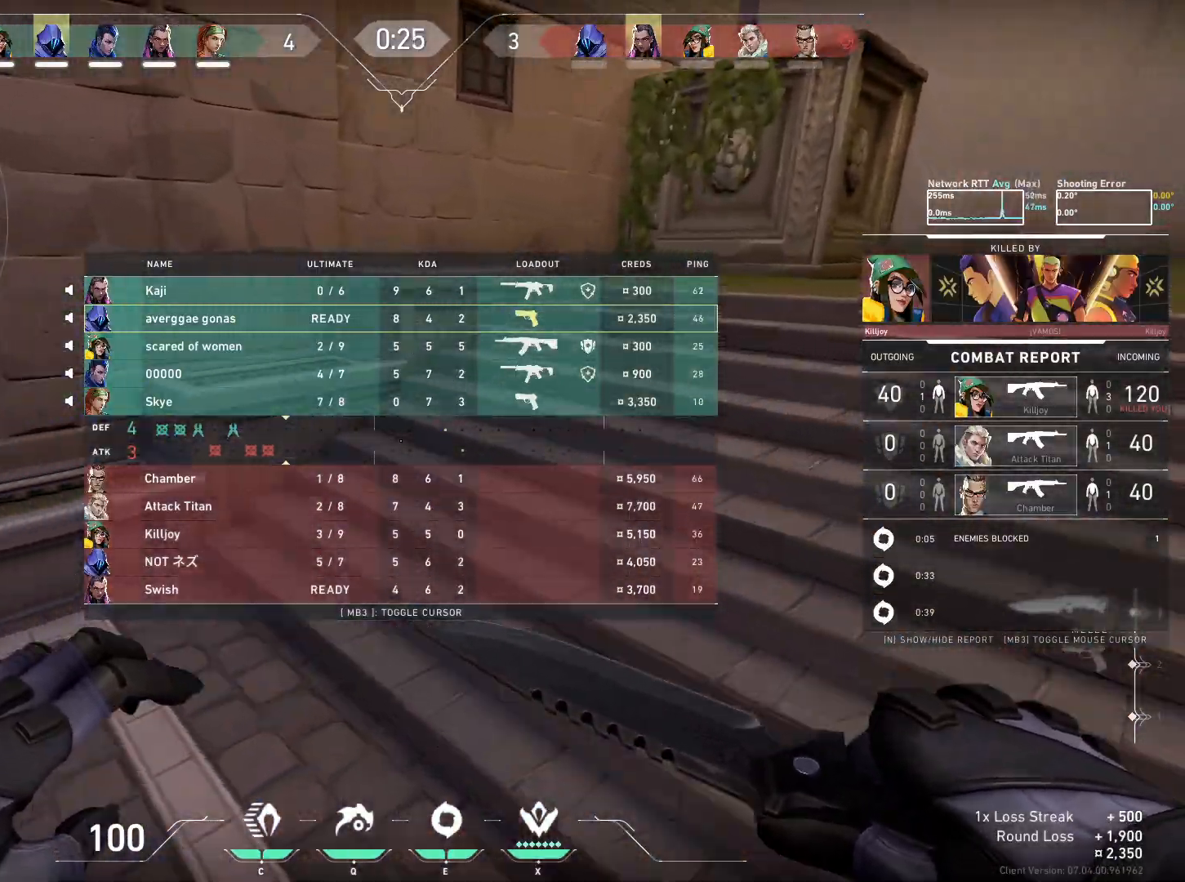
{"keys": ["d", "w"], "mouse": [], "events": []}
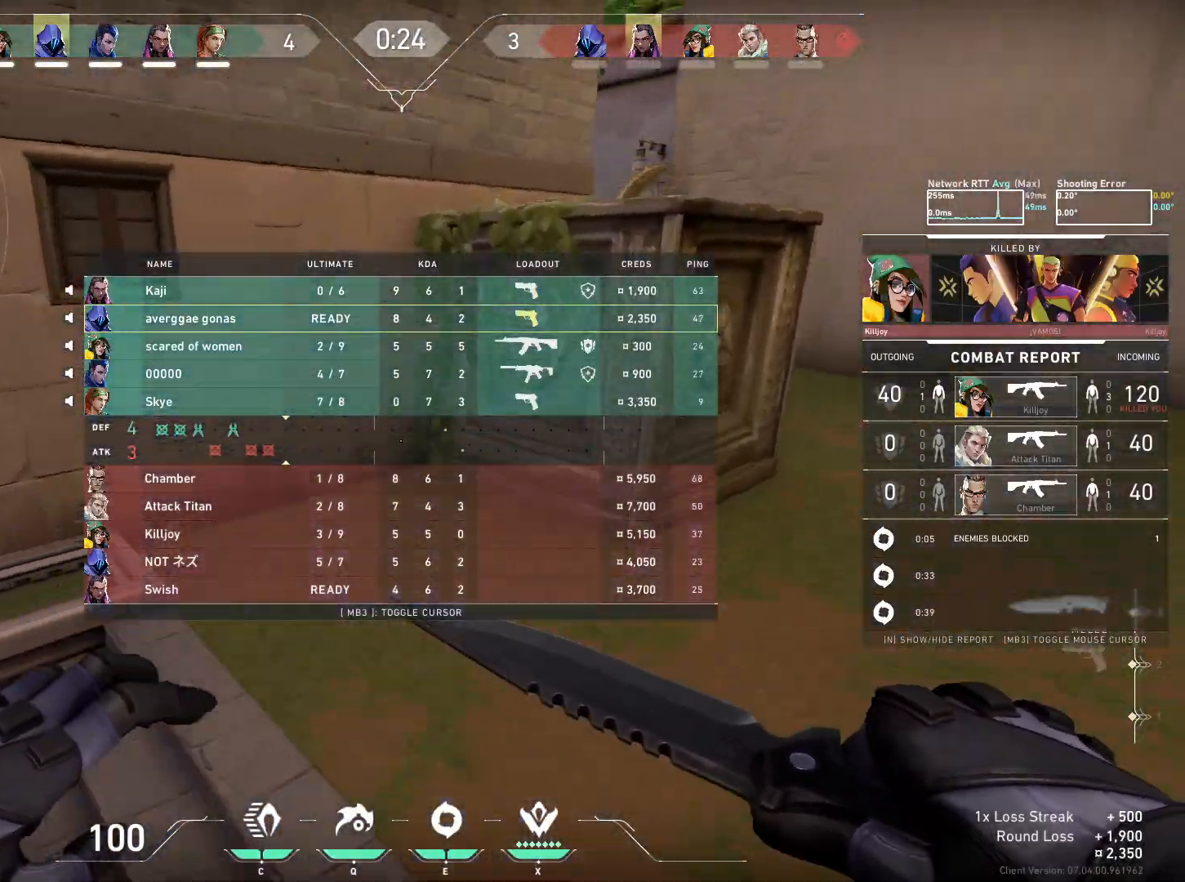
{"keys": ["d", "w"], "mouse": ["right"], "events": [[400, "mouse_right", "down"]]}
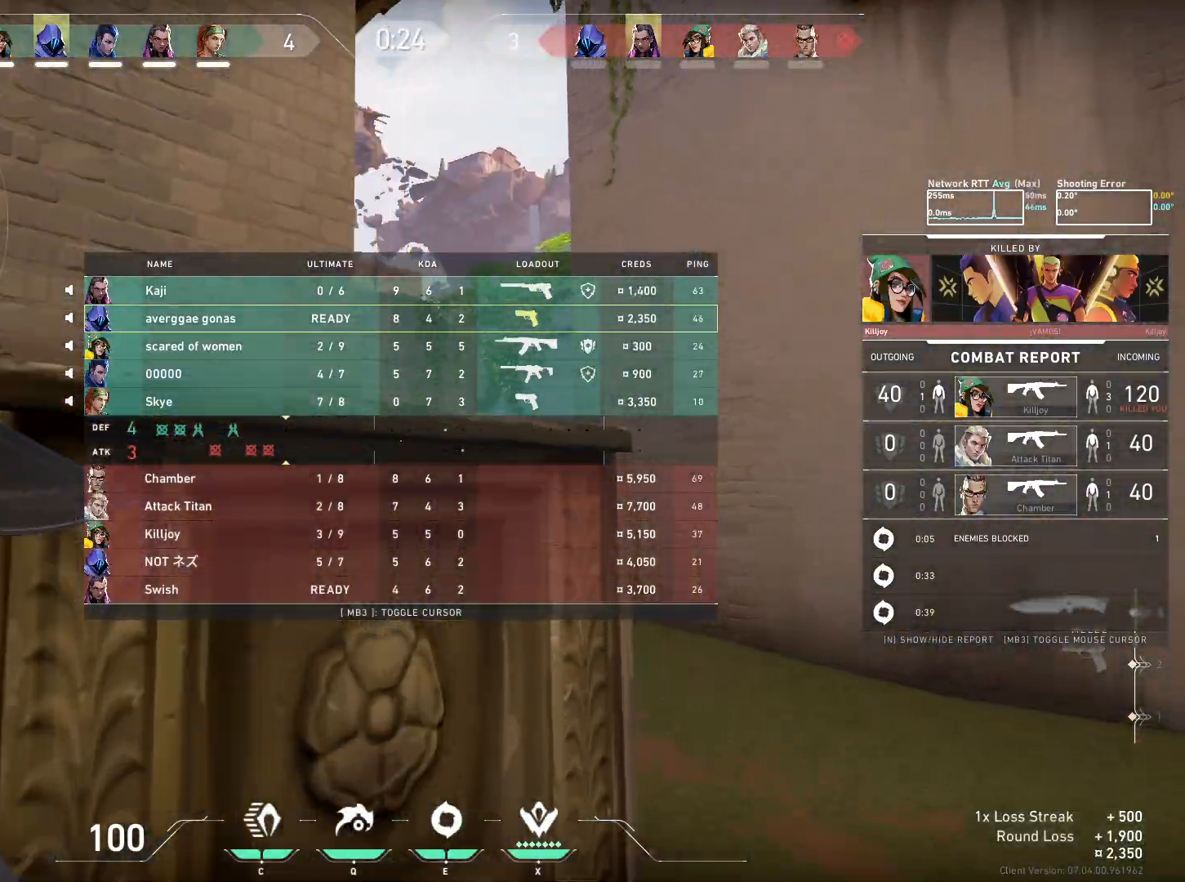
{"keys": ["w"], "mouse": [], "events": [[300, "d", "up"], [500, "mouse_right", "up"]]}
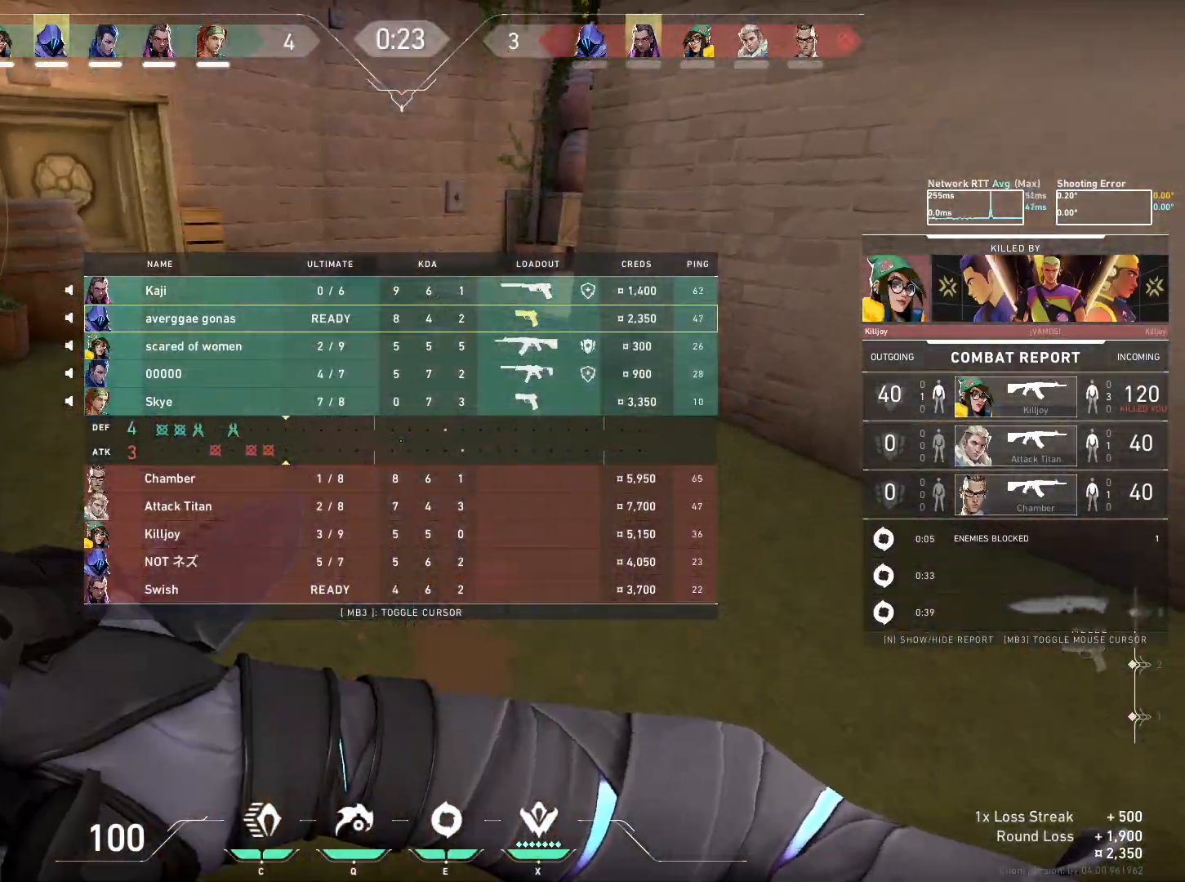
{"keys": ["w"], "mouse": ["right"], "events": [[417, "mouse_right", "down"]]}
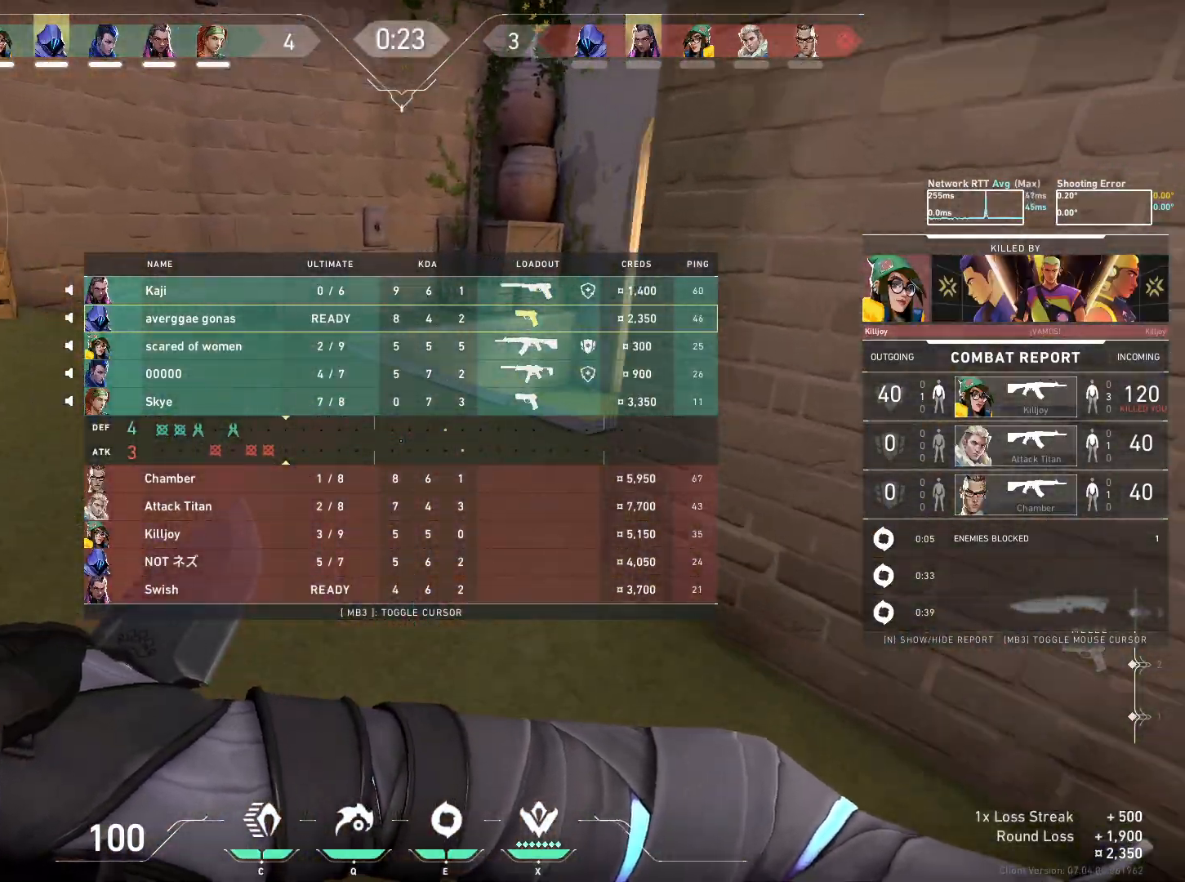
{"keys": ["w"], "mouse": [], "events": [[433, "mouse_right", "up"]]}
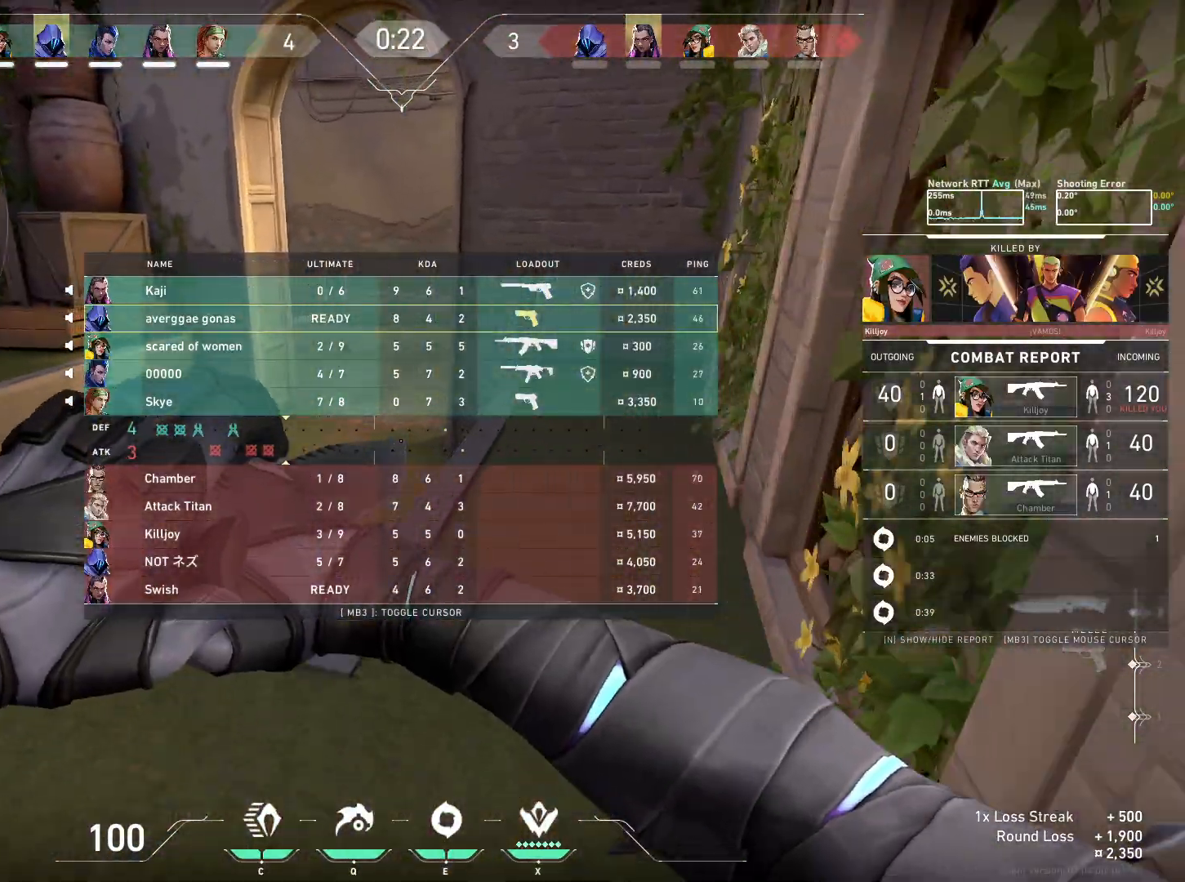
{"keys": ["w"], "mouse": [], "events": [[50, "d", "down"], [233, "d", "up"]]}
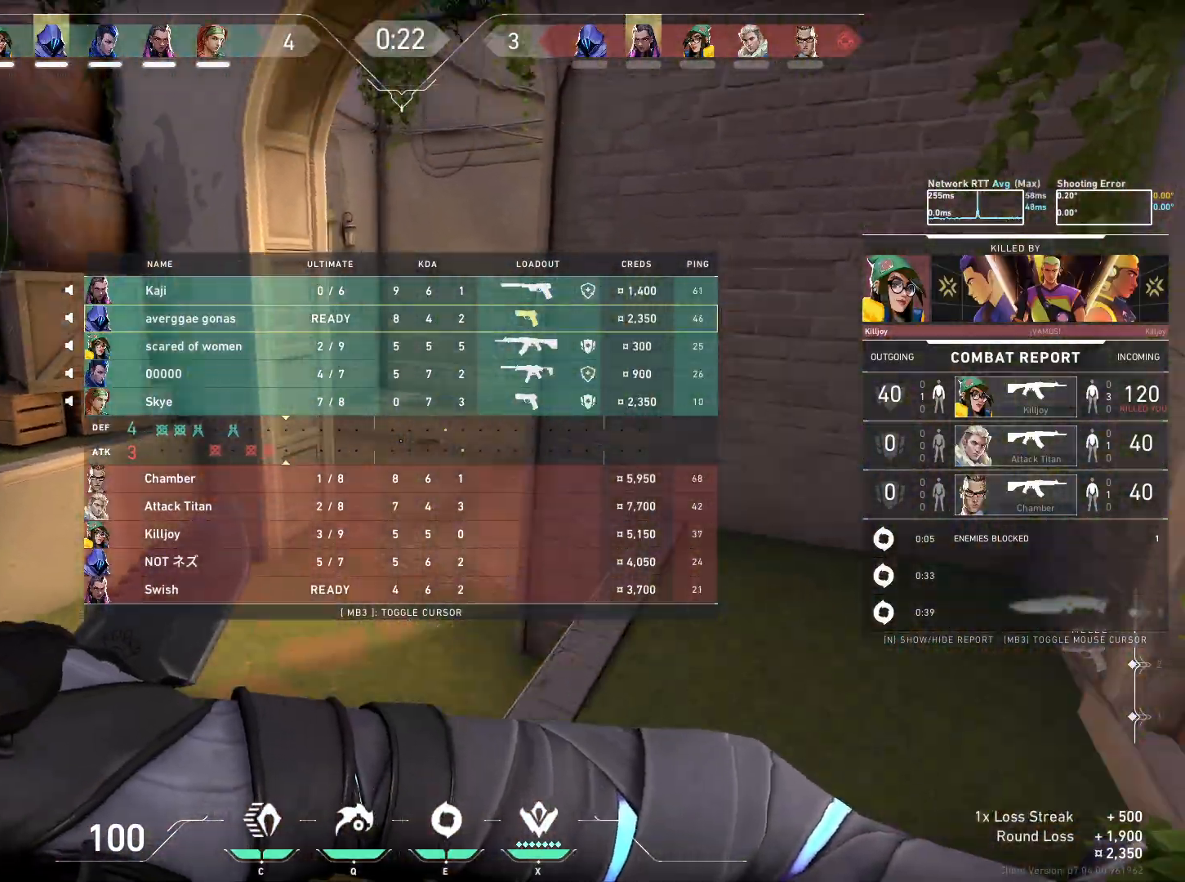
{"keys": ["w"], "mouse": ["right"], "events": [[233, "space", "down"], [400, "space", "up"], [417, "mouse_right", "down"]]}